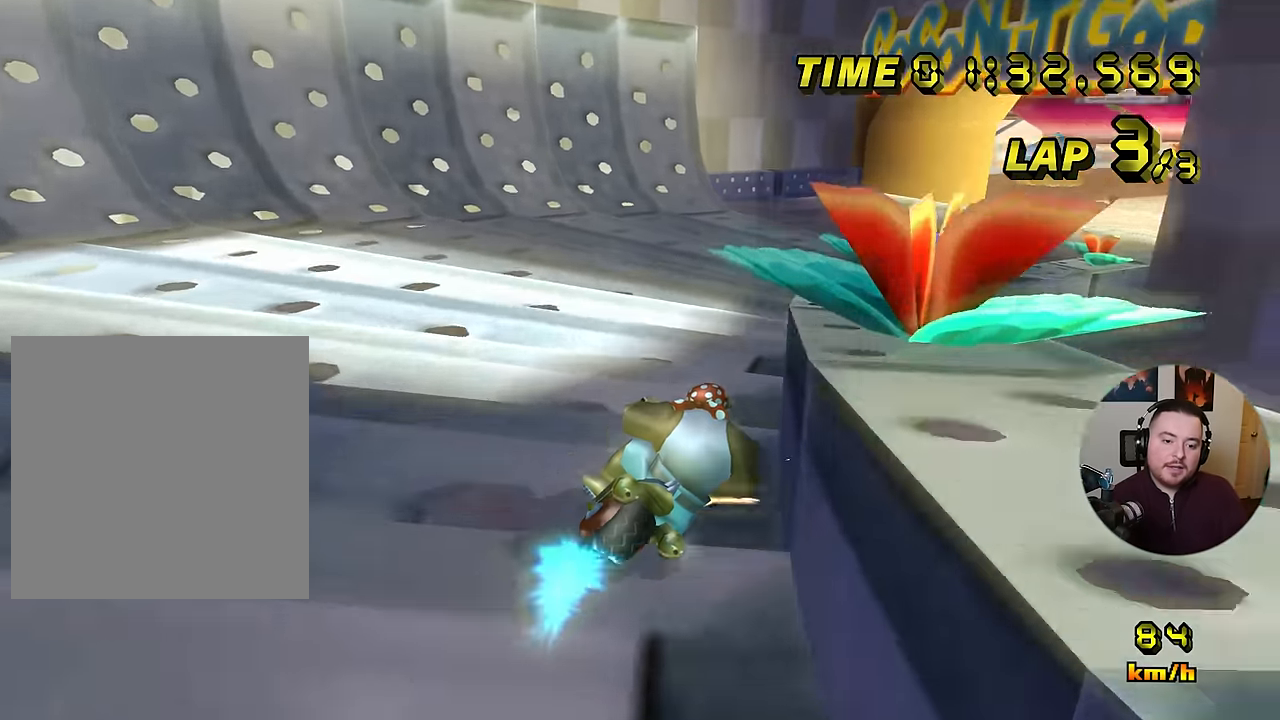
Gameplay with a controller (Nintendo layout); each line is a JSON object with the inputs held at the frame after it. "events" lists button and stick changes between this image and that frame as [ms after this image, input, new state], when the widget could be followed in between. Not read: B DPAD_DOWN DPAD_LEFT DPAD_RIGHT DPAD_UP L1 L3 R3 X Y Z.
{"buttons": ["A"], "left_stick": "right", "events": [[467, "R1", "up"]]}
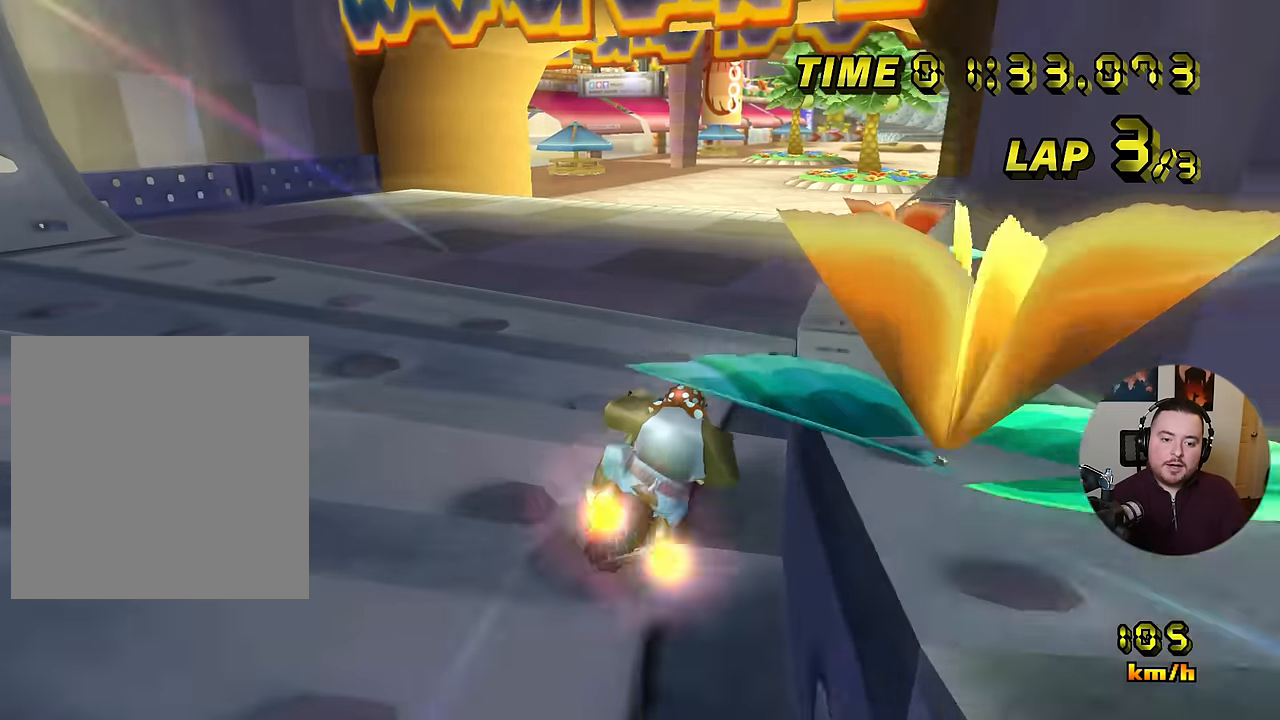
{"buttons": ["A"], "left_stick": "right", "events": []}
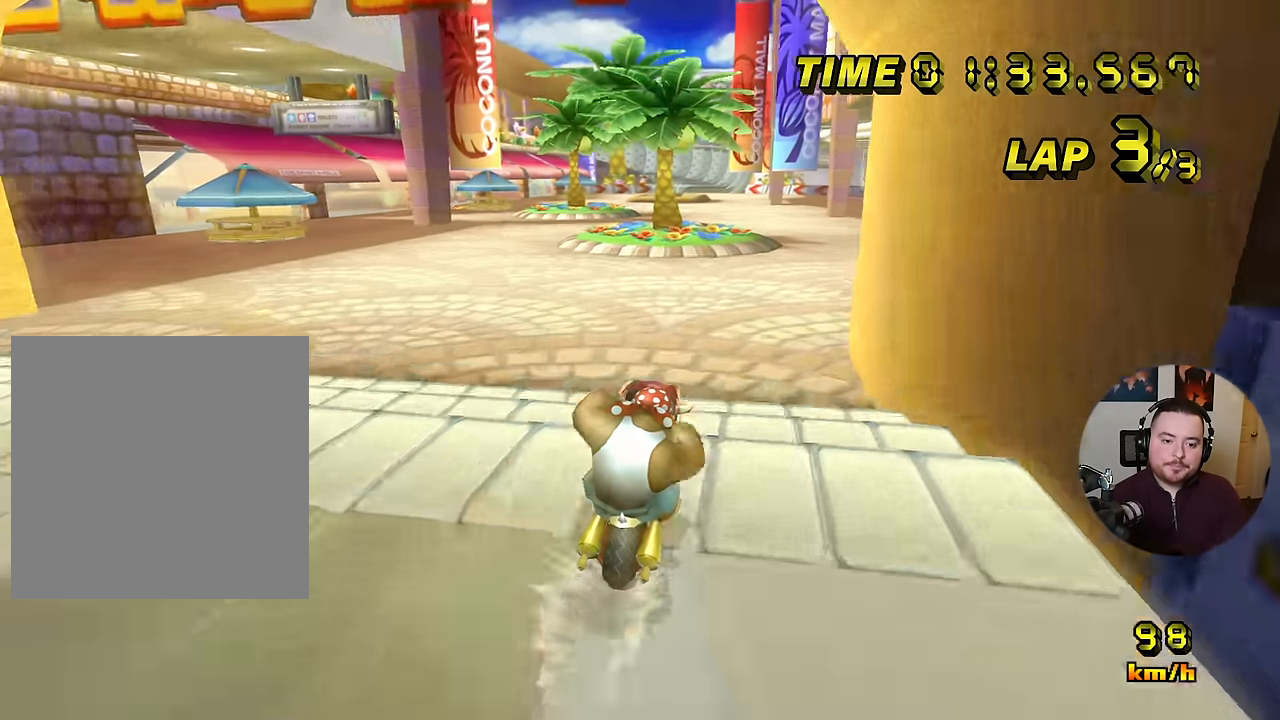
{"buttons": ["A"], "left_stick": "center", "events": [[83, "left_stick", "center"], [417, "left_stick", "right"], [500, "left_stick", "center"]]}
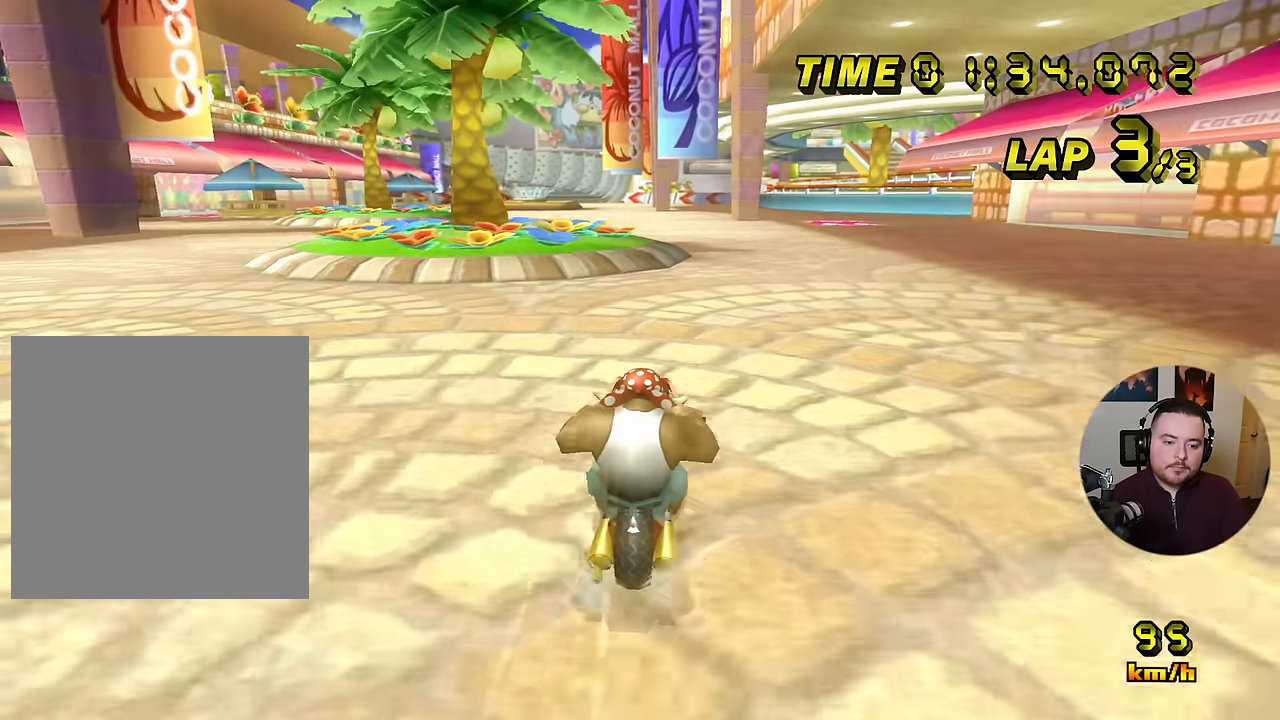
{"buttons": ["A", "R1"], "left_stick": "right", "events": [[451, "R1", "down"], [467, "left_stick", "right"]]}
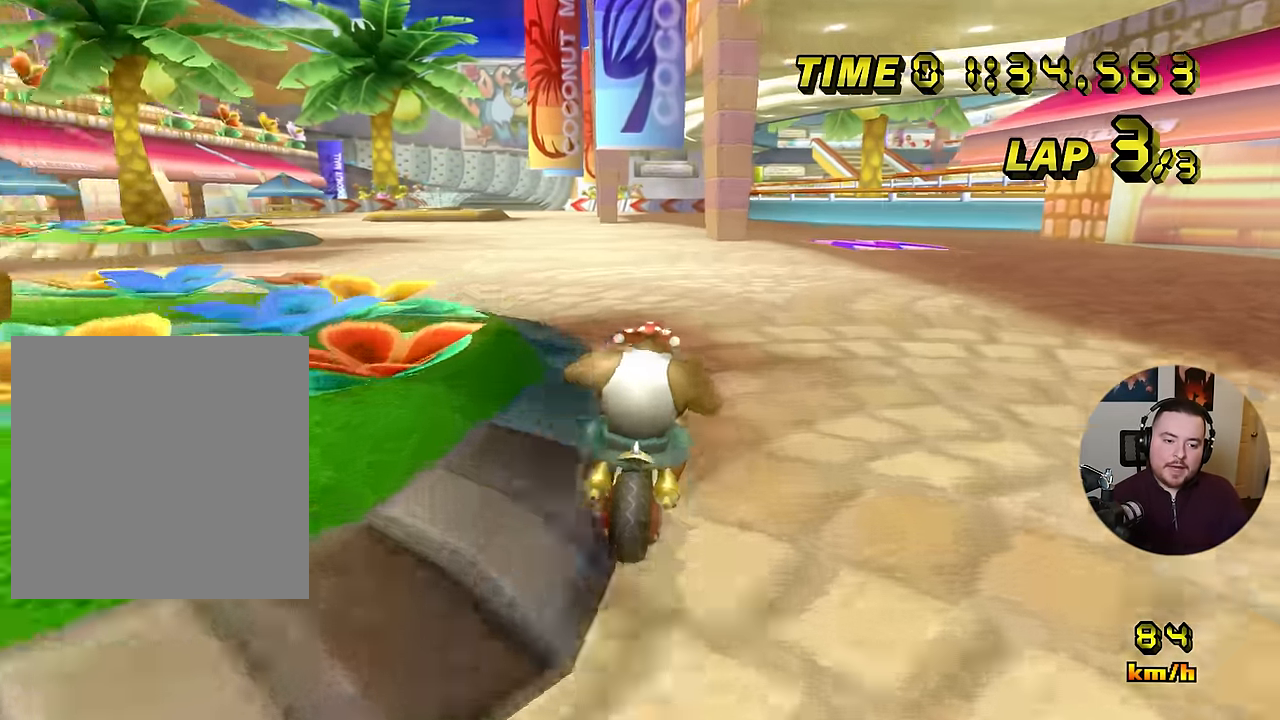
{"buttons": ["A", "R1"], "left_stick": "left", "events": [[250, "R1", "up"], [267, "left_stick", "left"], [300, "R1", "down"]]}
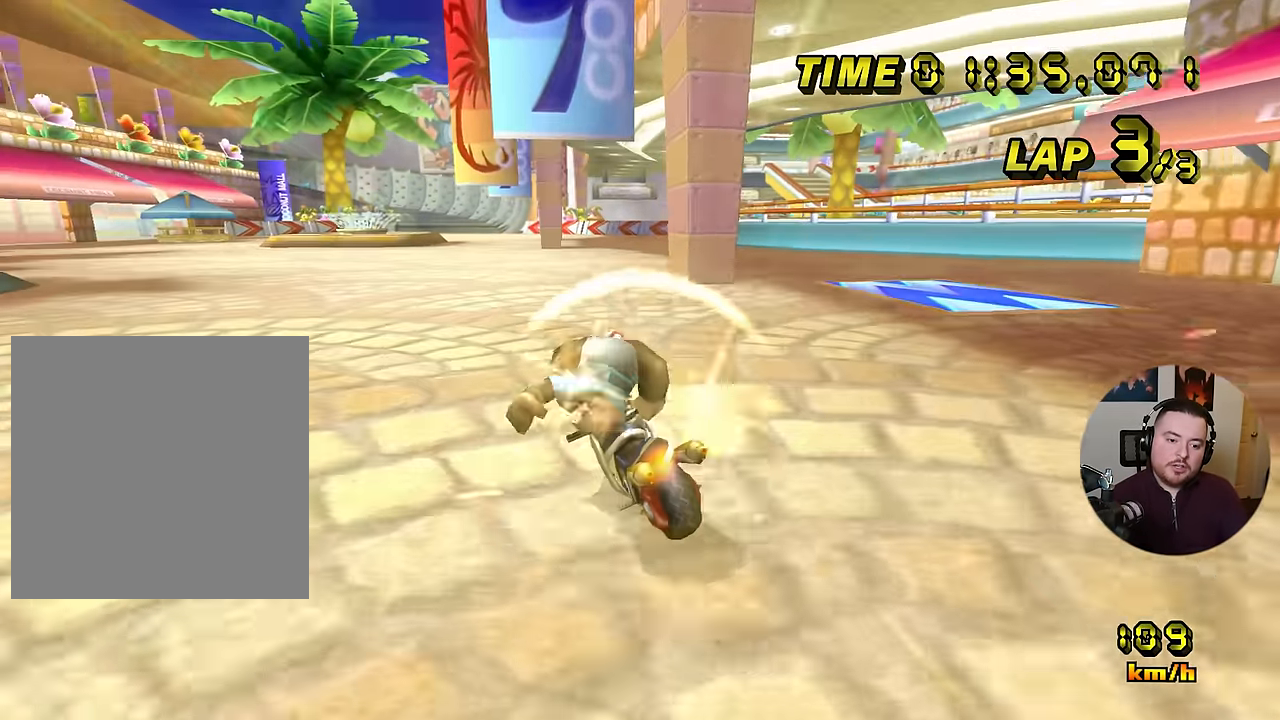
{"buttons": ["A"], "left_stick": "center", "events": [[100, "R1", "up"], [134, "left_stick", "center"]]}
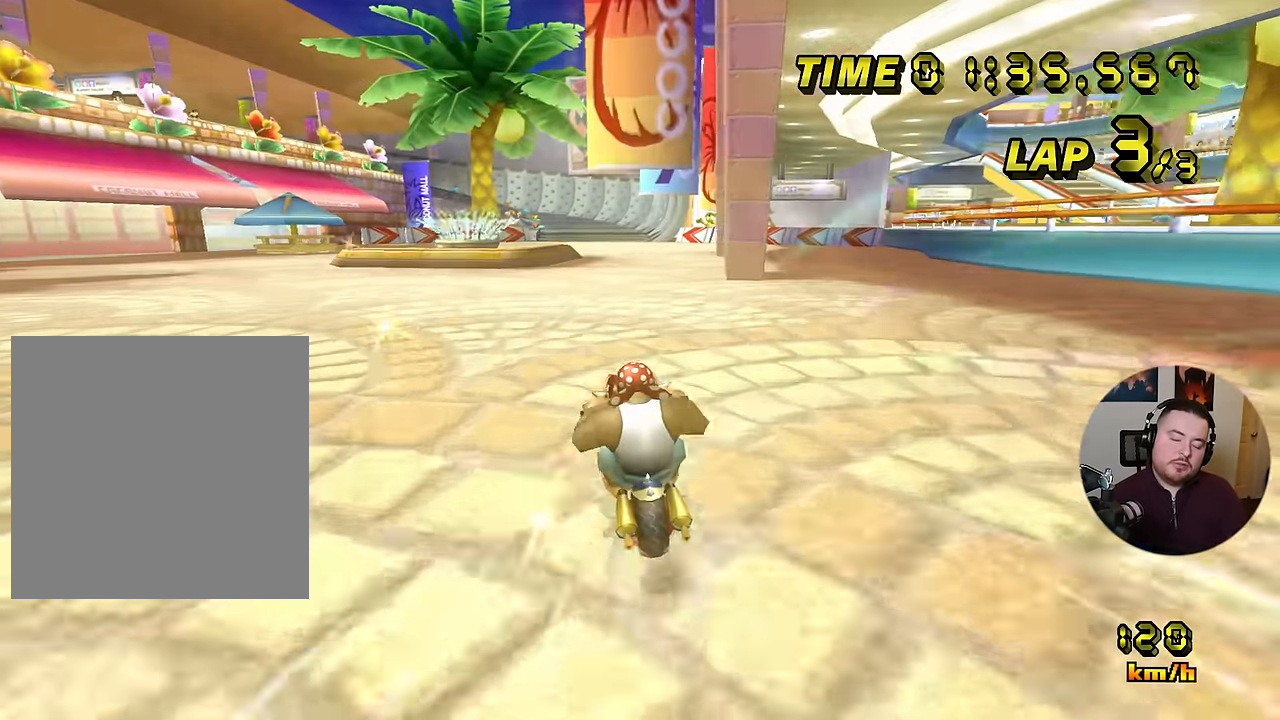
{"buttons": ["A"], "left_stick": "center", "events": [[83, "left_stick", "right"], [166, "left_stick", "center"]]}
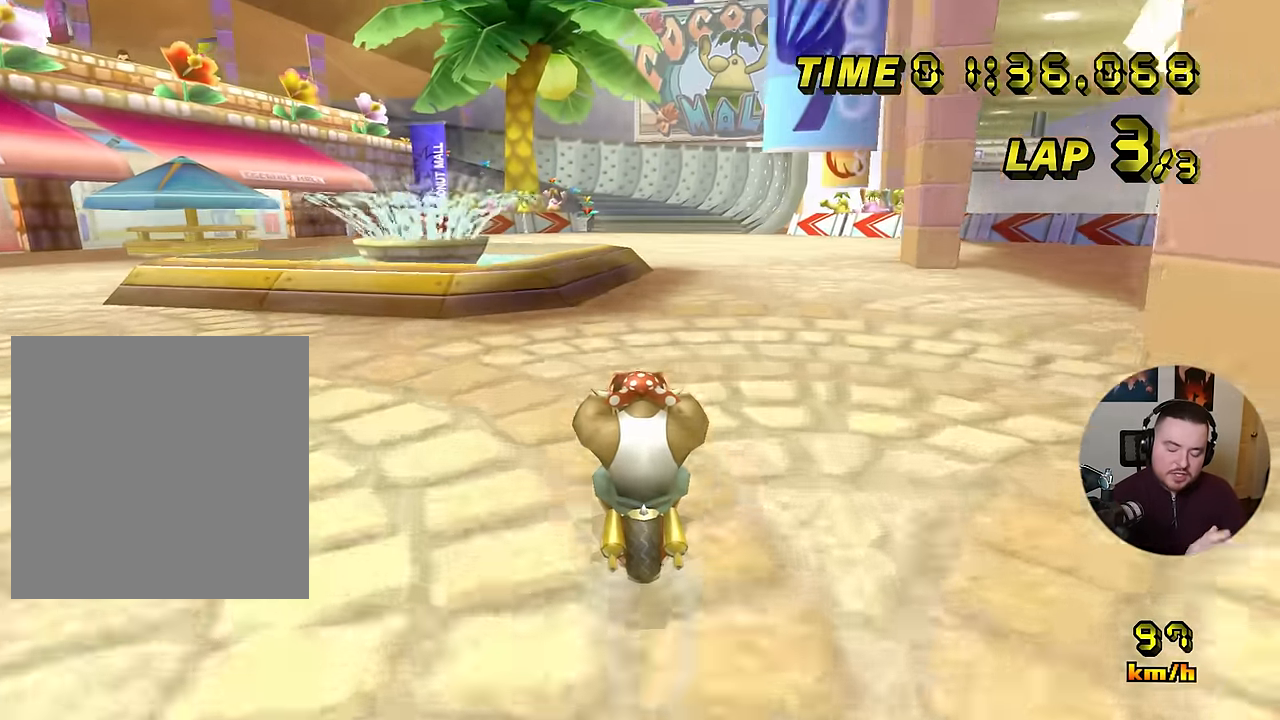
{"buttons": ["A", "R1"], "left_stick": "right", "events": [[367, "R1", "down"], [367, "left_stick", "right"]]}
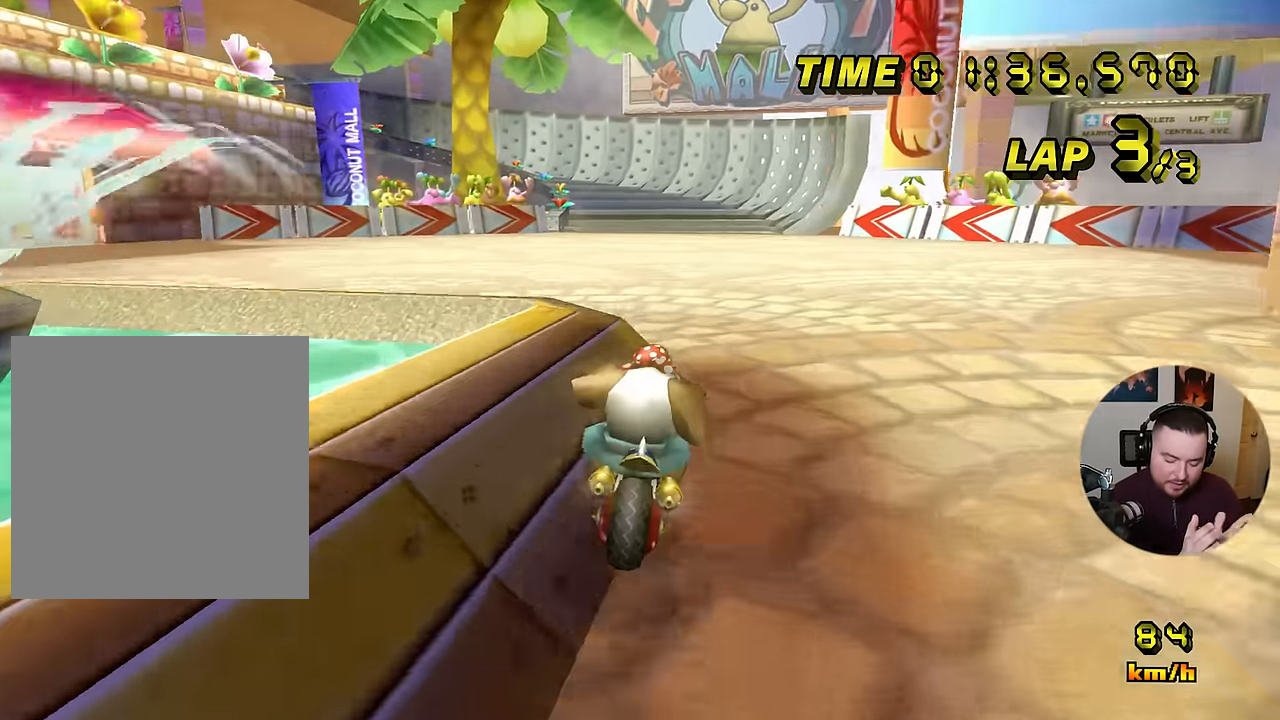
{"buttons": ["A"], "left_stick": "left", "events": [[250, "R1", "up"], [250, "left_stick", "left"]]}
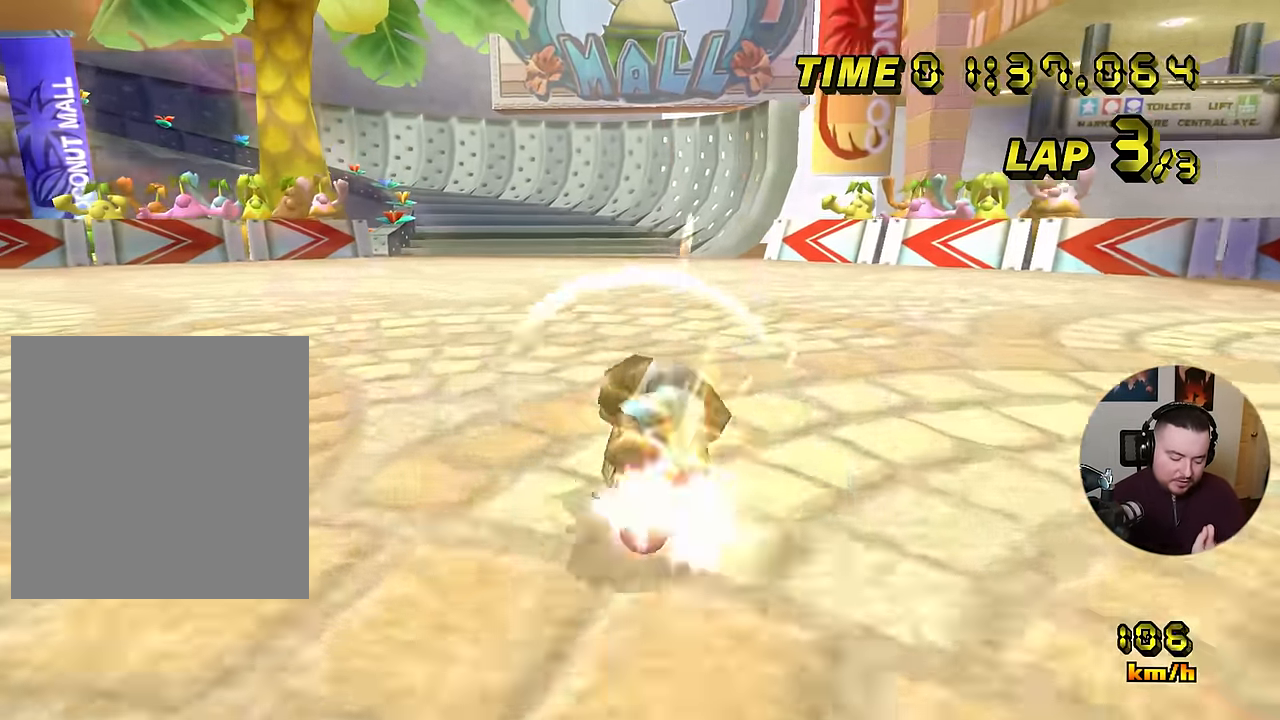
{"buttons": ["A"], "left_stick": "center", "events": [[250, "left_stick", "center"]]}
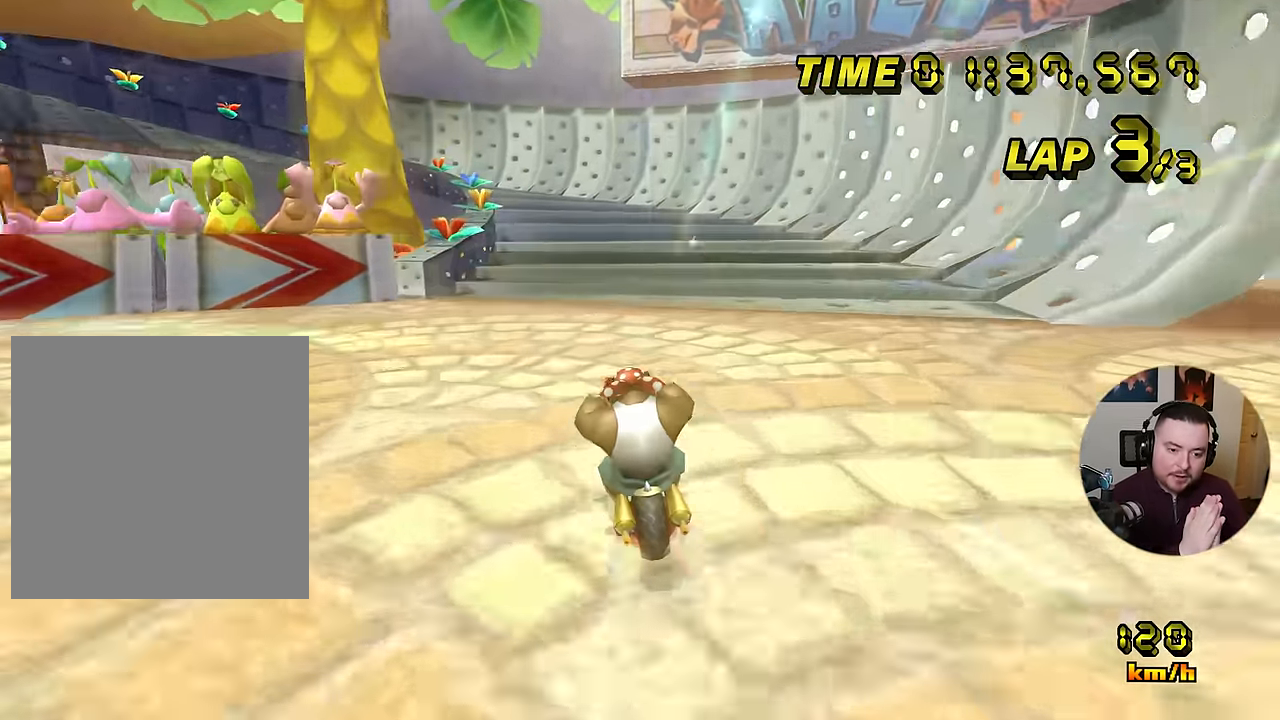
{"buttons": ["A", "R1"], "left_stick": "left", "events": [[450, "R1", "down"], [450, "left_stick", "left"]]}
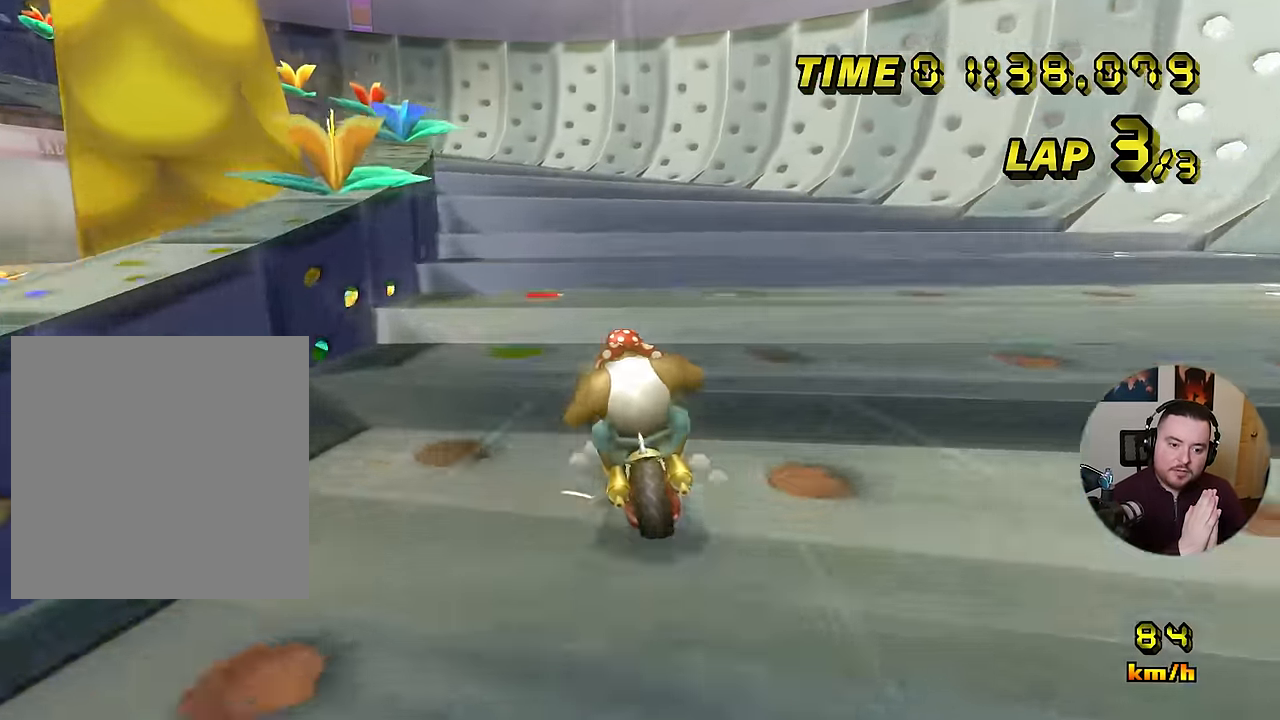
{"buttons": ["A", "R1"], "left_stick": "left", "events": [[117, "left_stick", "up-left"], [451, "left_stick", "left"]]}
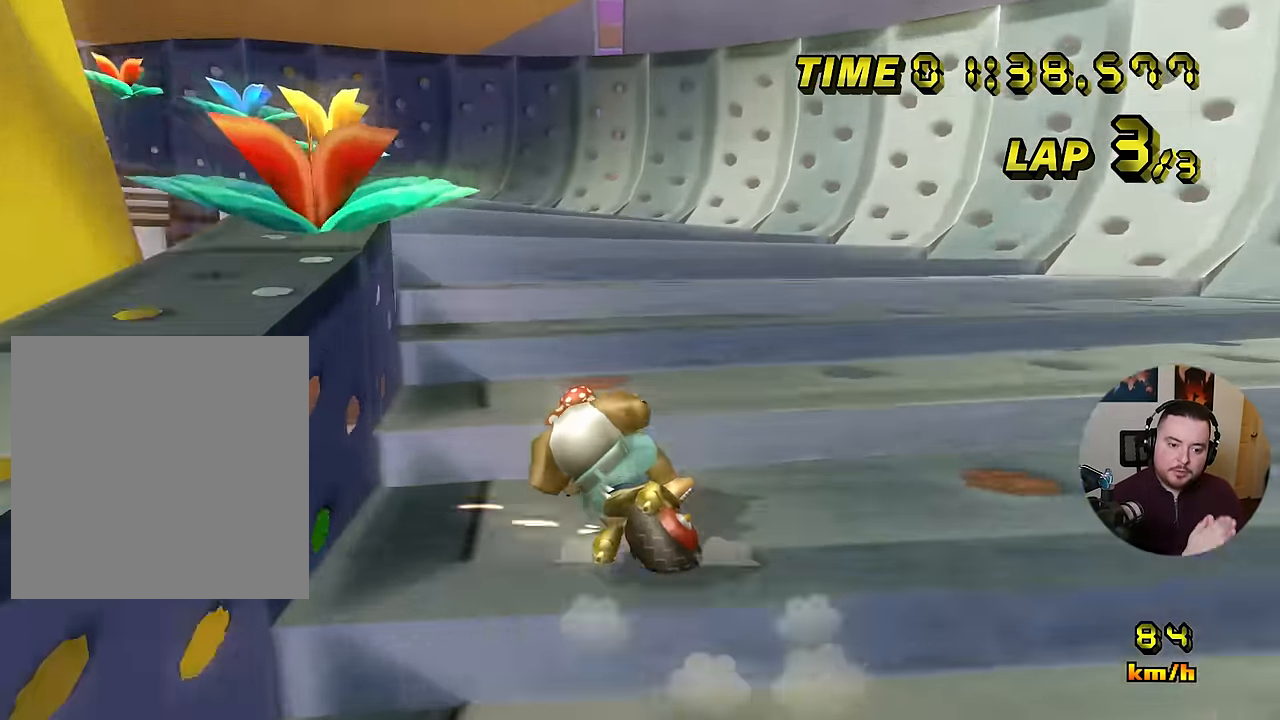
{"buttons": ["A", "R1"], "left_stick": "left", "events": []}
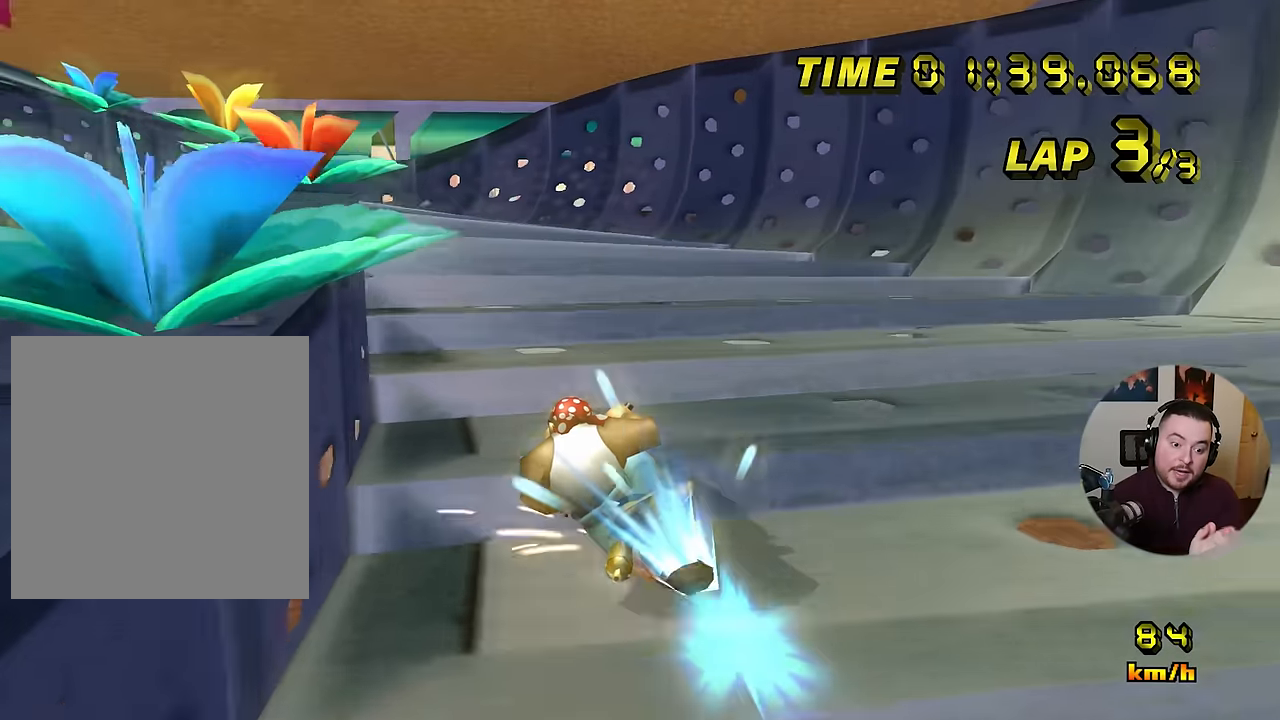
{"buttons": ["A", "R1"], "left_stick": "up-left", "events": [[50, "left_stick", "up-left"]]}
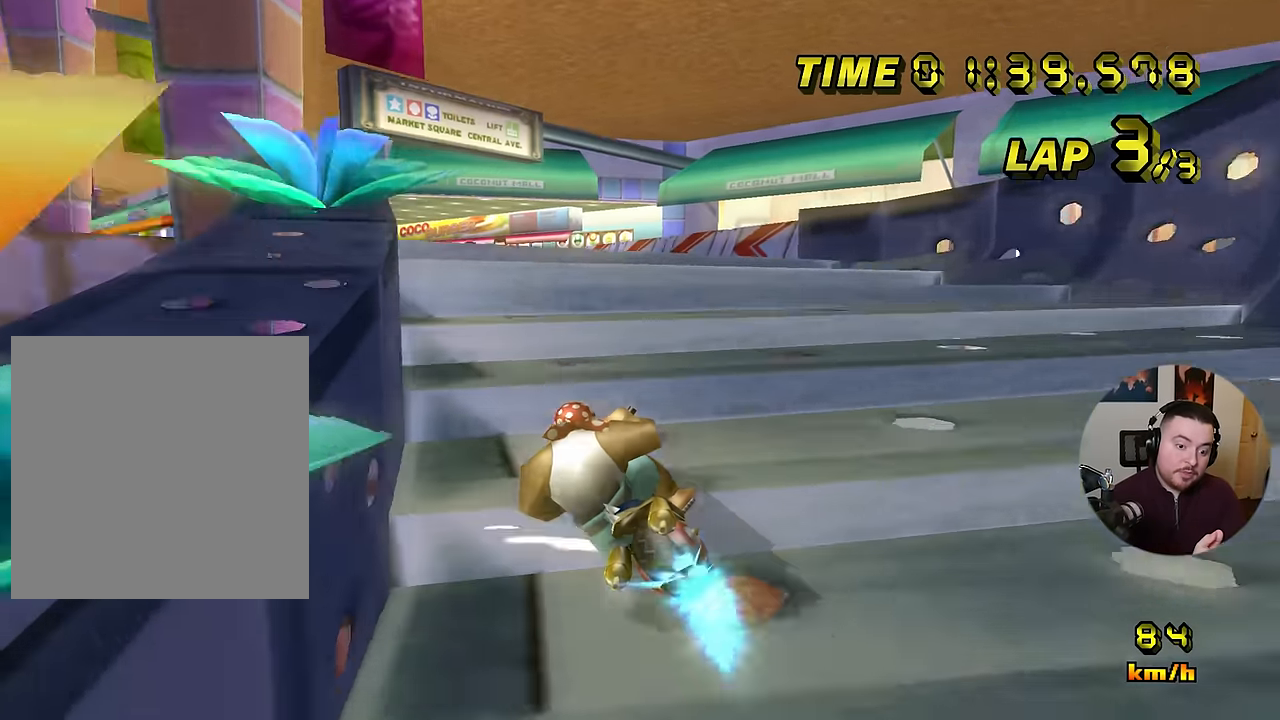
{"buttons": ["A"], "left_stick": "center", "events": [[16, "left_stick", "center"], [66, "left_stick", "up-left"], [450, "R1", "up"], [483, "left_stick", "center"]]}
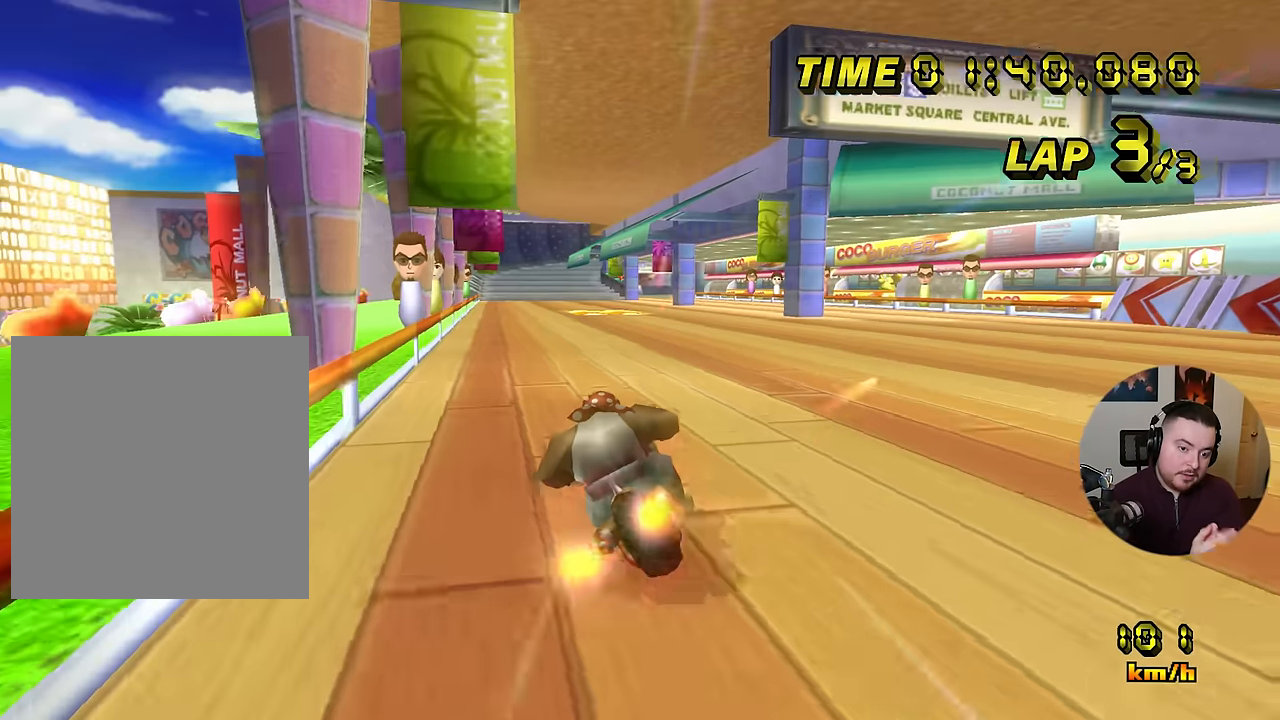
{"buttons": ["A"], "left_stick": "center", "events": [[67, "left_stick", "right"], [167, "left_stick", "center"], [334, "left_stick", "left"], [451, "left_stick", "center"]]}
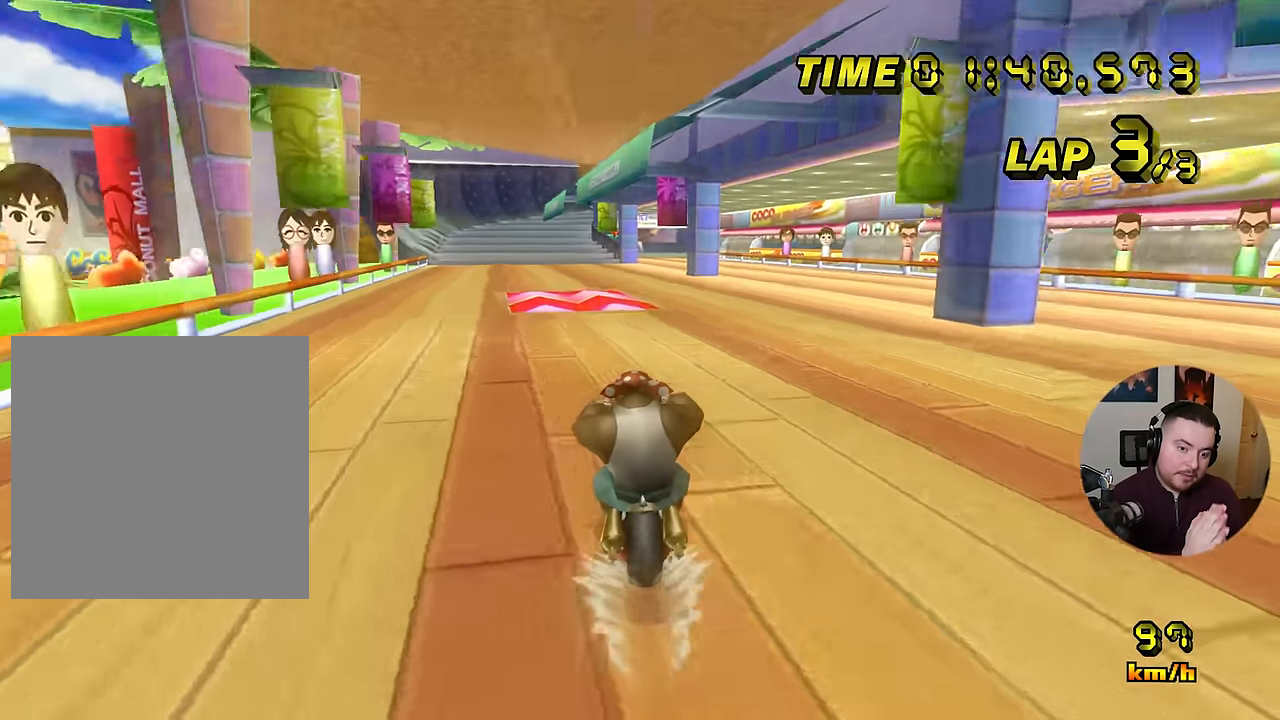
{"buttons": ["A"], "left_stick": "right", "events": [[433, "left_stick", "right"]]}
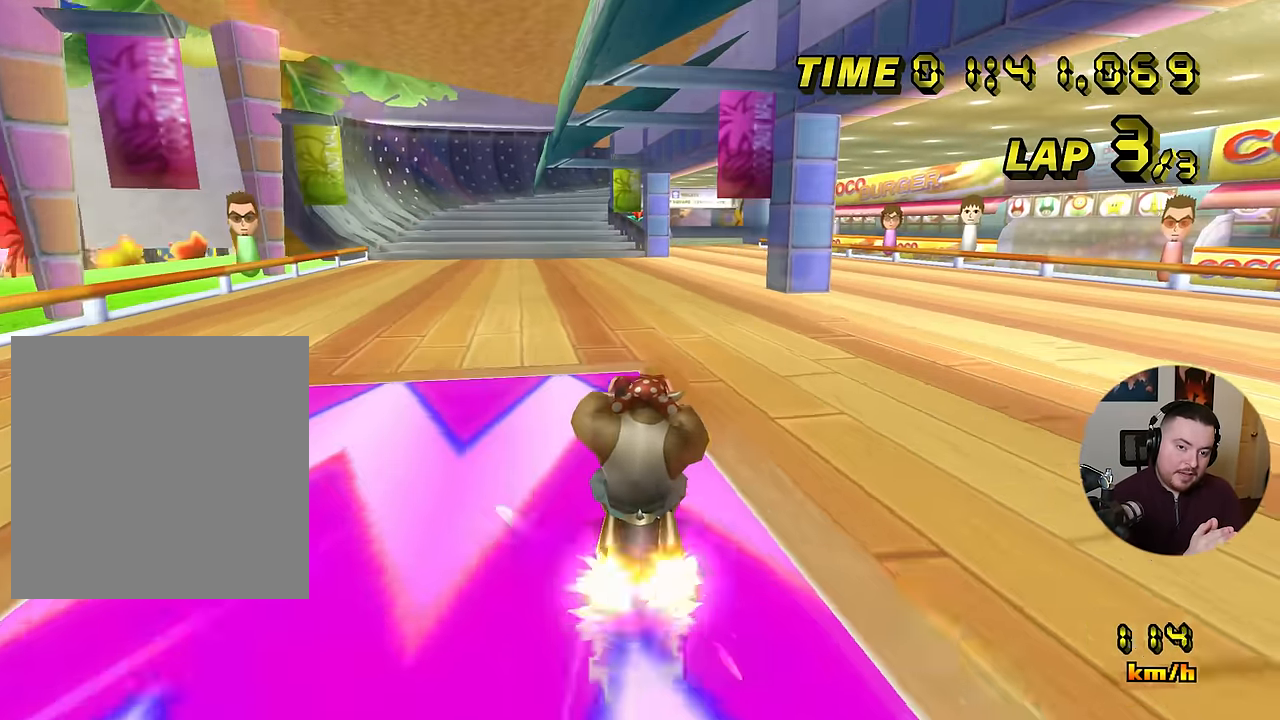
{"buttons": ["A"], "left_stick": "right", "events": []}
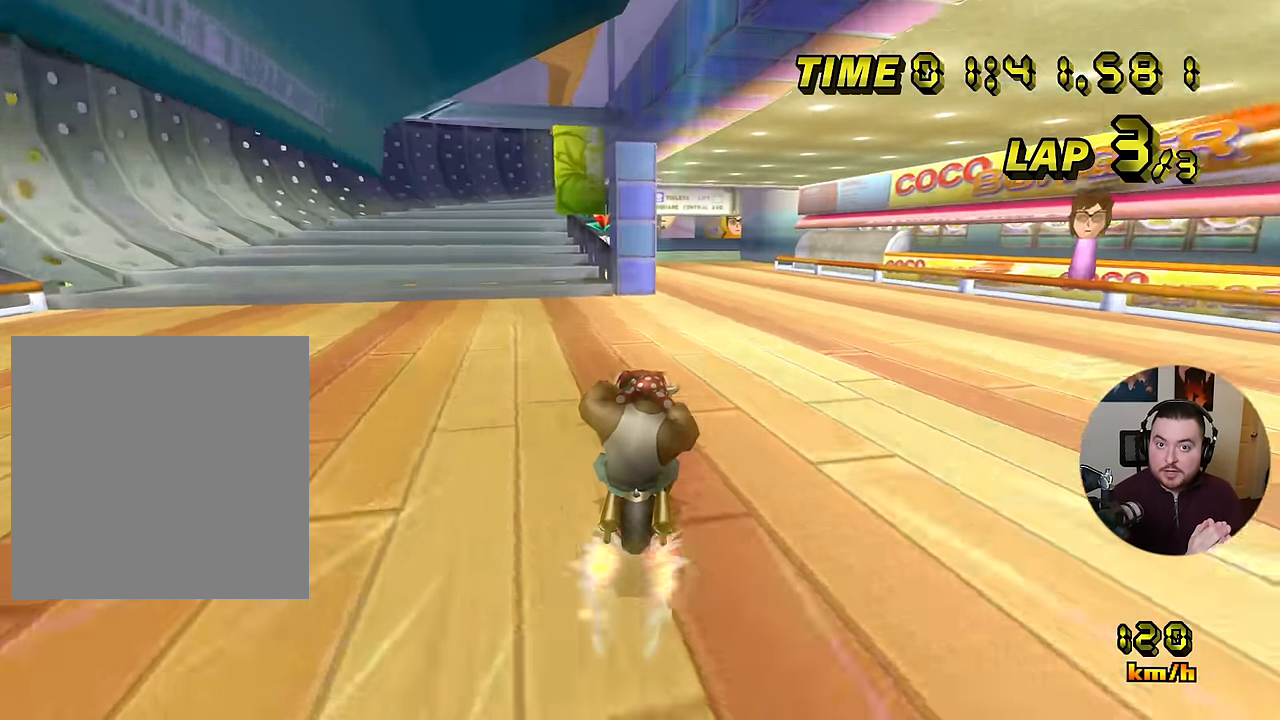
{"buttons": ["A"], "left_stick": "center", "events": [[166, "left_stick", "left"], [300, "left_stick", "center"]]}
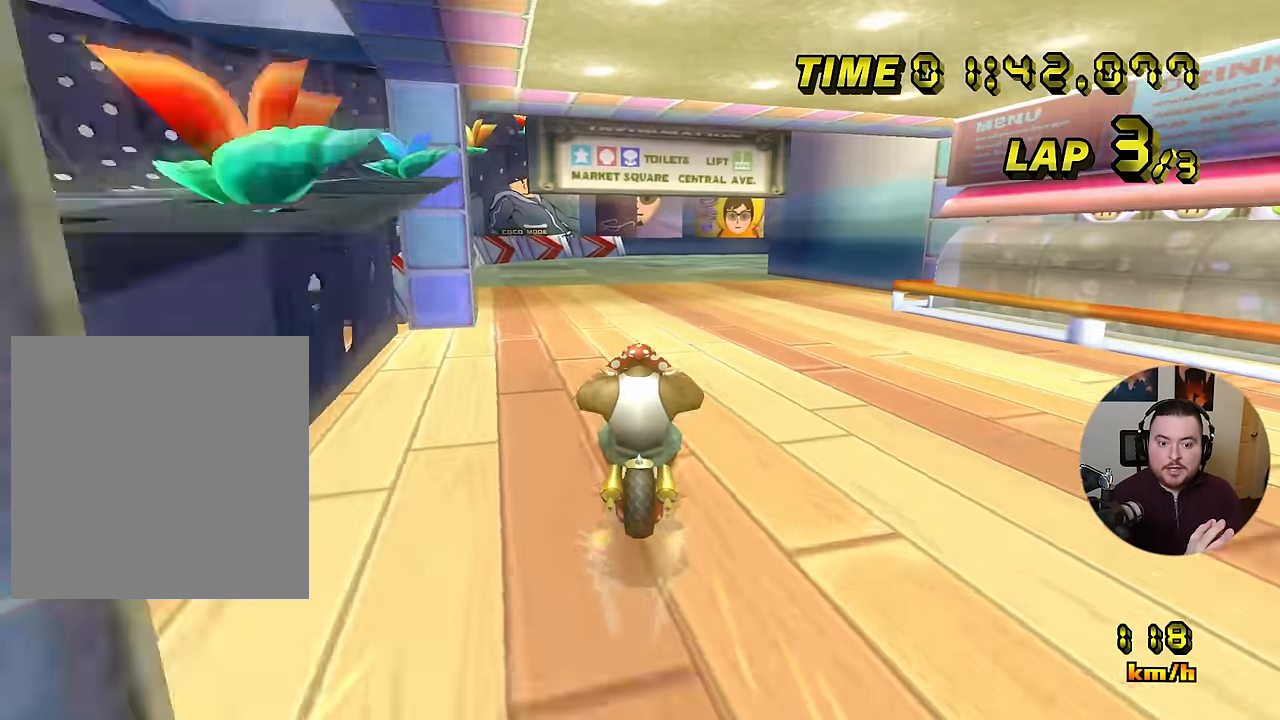
{"buttons": ["A", "R1"], "left_stick": "right", "events": [[17, "R1", "down"], [300, "left_stick", "right"]]}
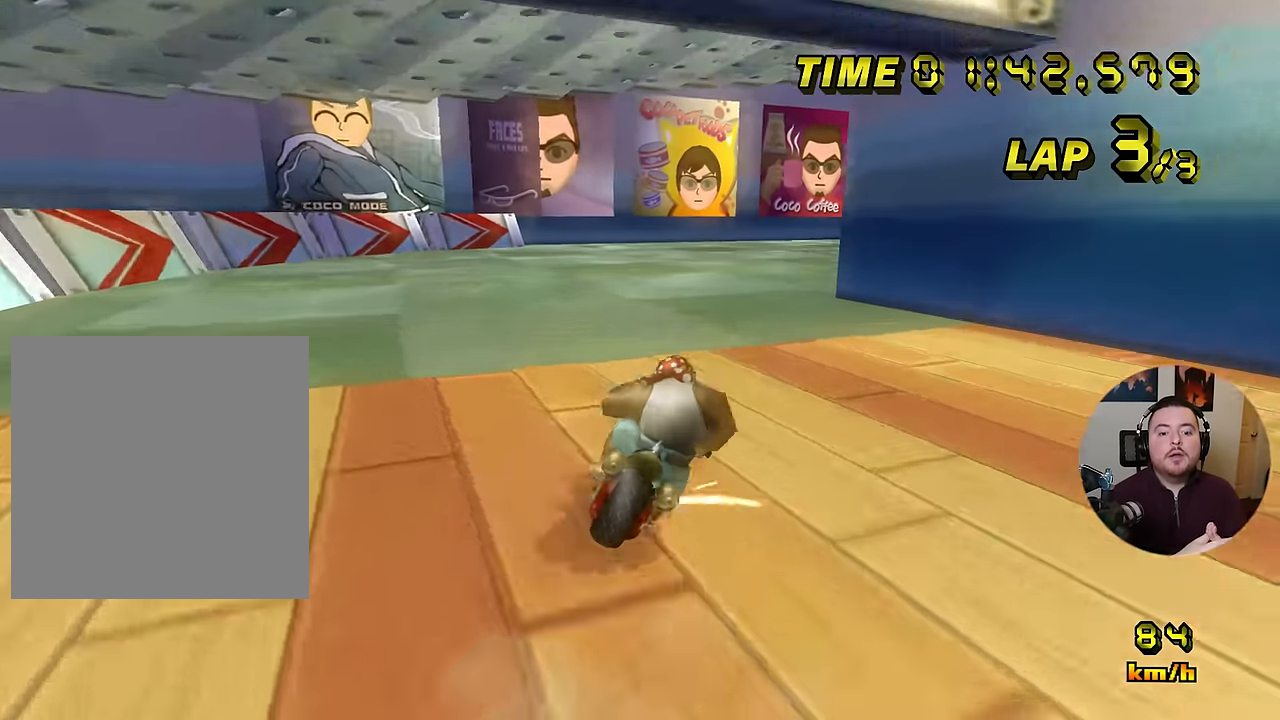
{"buttons": ["A", "R1"], "left_stick": "right", "events": [[133, "left_stick", "up-right"], [383, "left_stick", "right"]]}
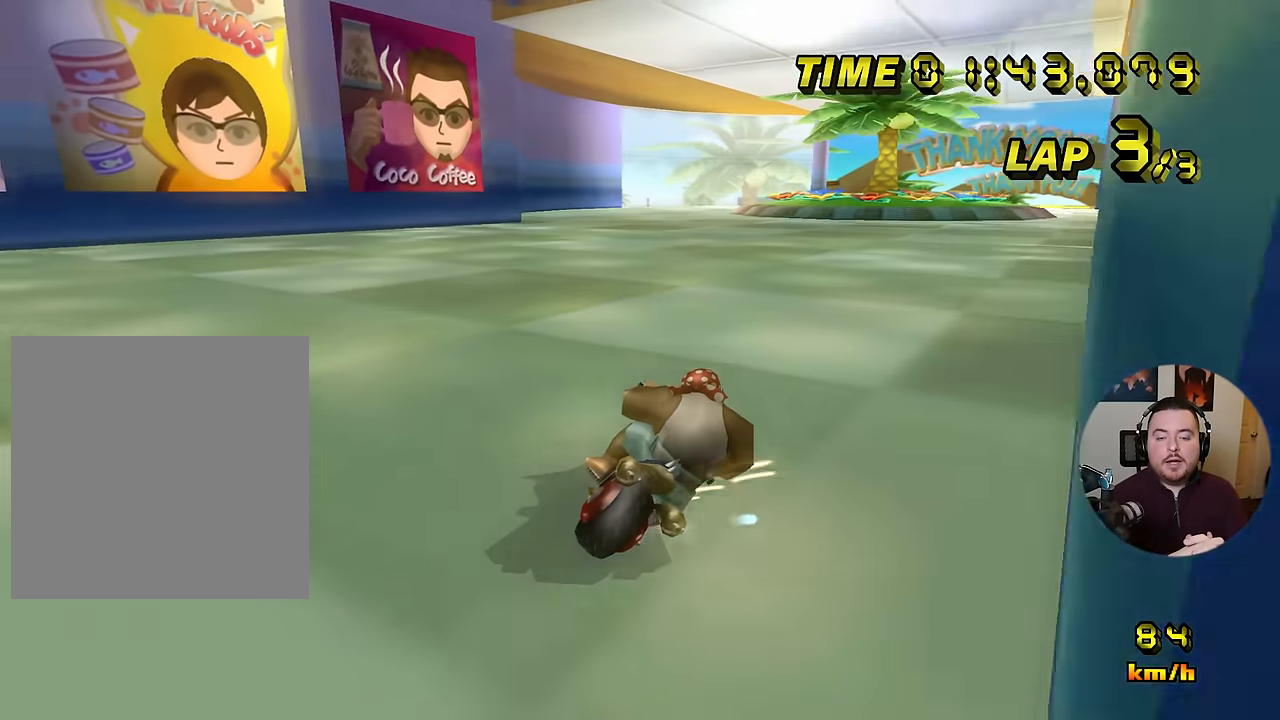
{"buttons": ["A"], "left_stick": "center", "events": [[350, "R1", "up"], [350, "left_stick", "center"]]}
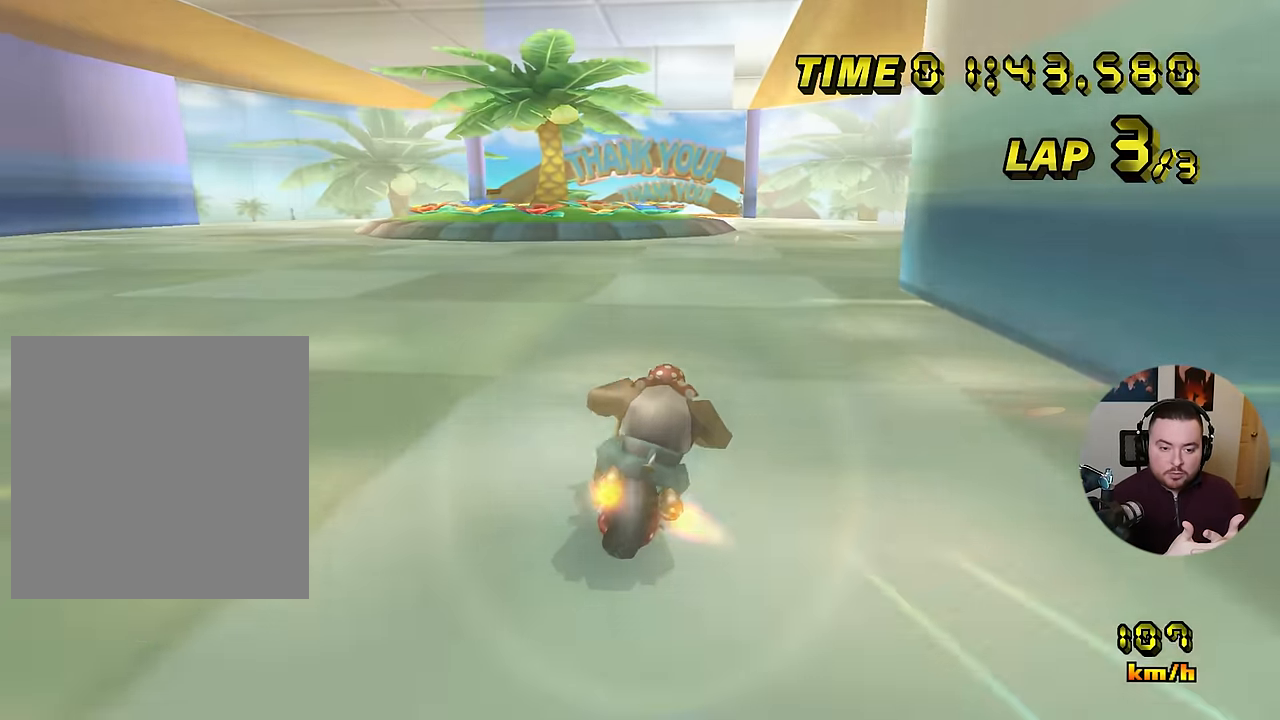
{"buttons": ["A"], "left_stick": "center", "events": [[216, "left_stick", "left"], [400, "left_stick", "center"]]}